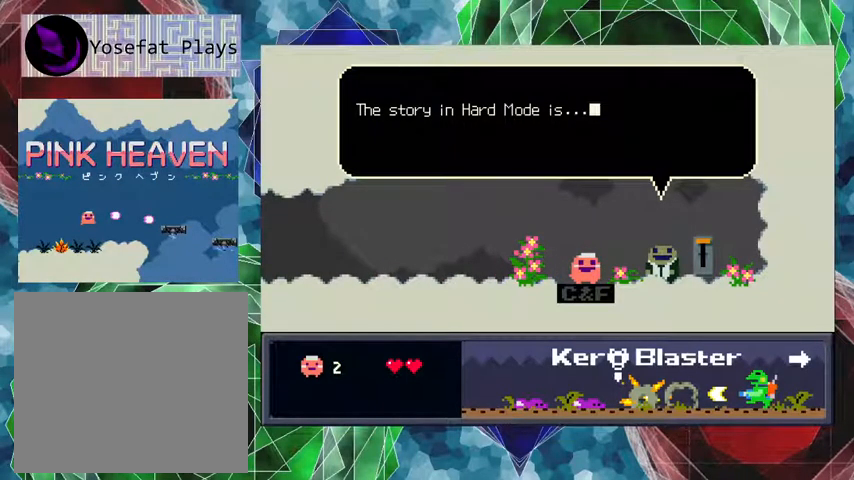
Gameplay with a controller (Nintendo layout); each line is a JSON object with the inputs held at the frame after it. "events" lists button and stick changes between this image and that frame as [ms after this image, input, new state], when the widget could be followed in between. Not read: L3 R3 left_stick right_stick.
{"buttons": [], "events": [[167, "B", "down"], [267, "B", "up"]]}
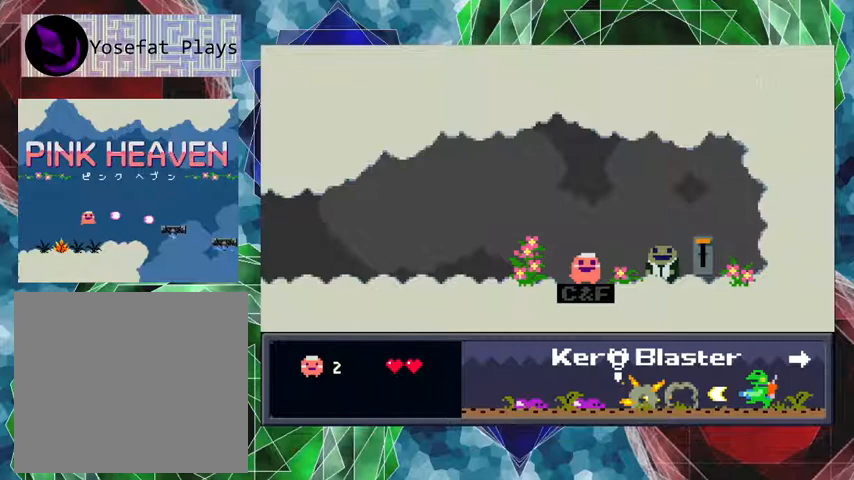
{"buttons": [], "events": []}
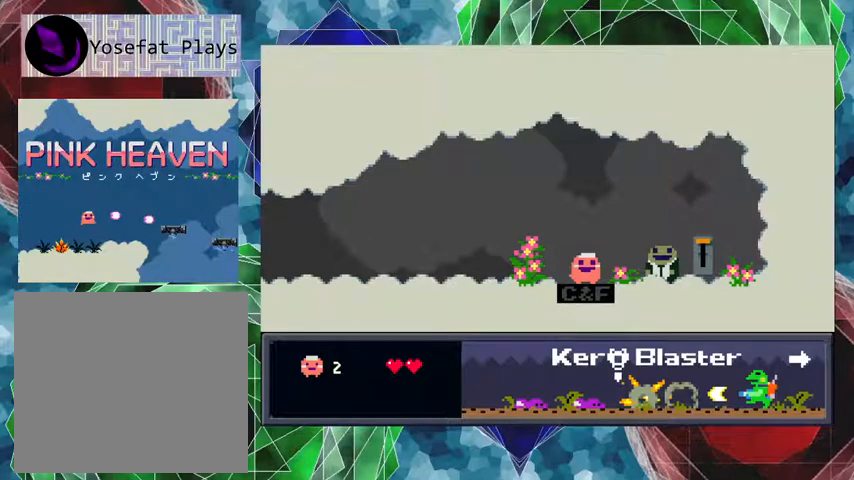
{"buttons": [], "events": []}
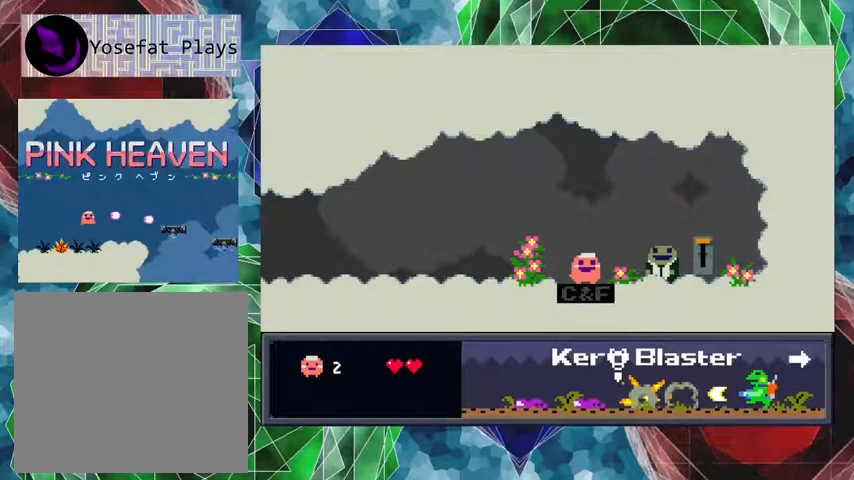
{"buttons": [], "events": []}
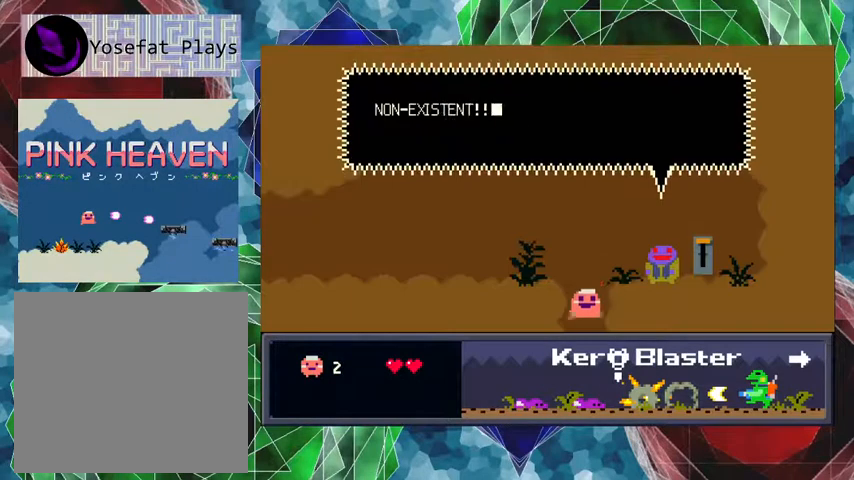
{"buttons": [], "events": []}
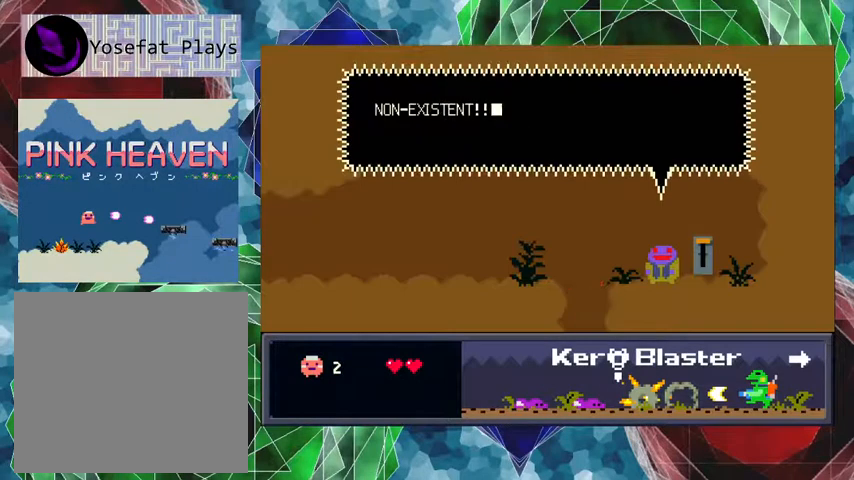
{"buttons": [], "events": []}
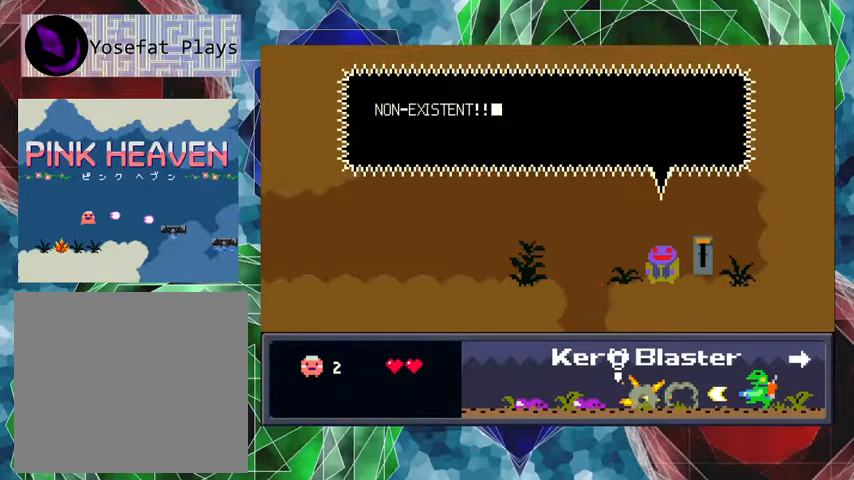
{"buttons": [], "events": []}
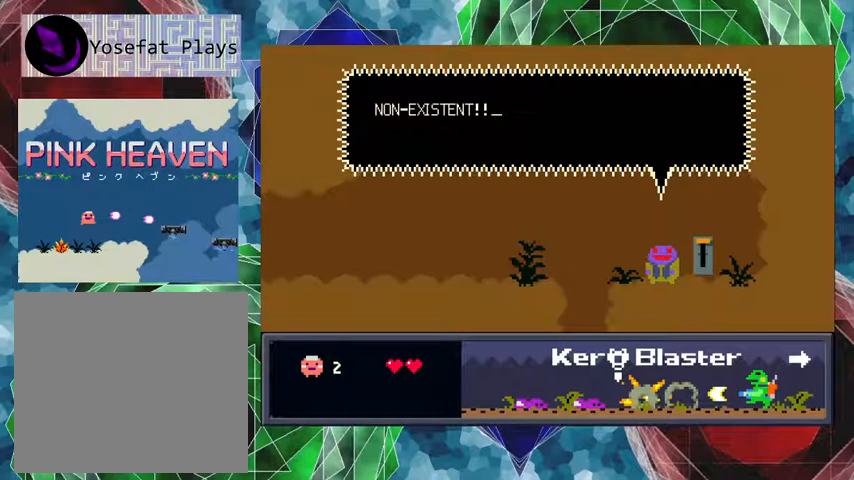
{"buttons": [], "events": []}
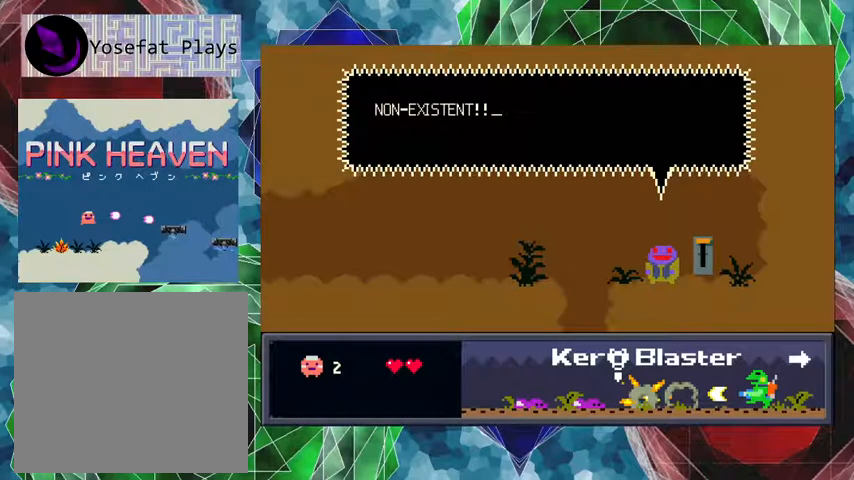
{"buttons": ["B"], "events": [[433, "B", "down"]]}
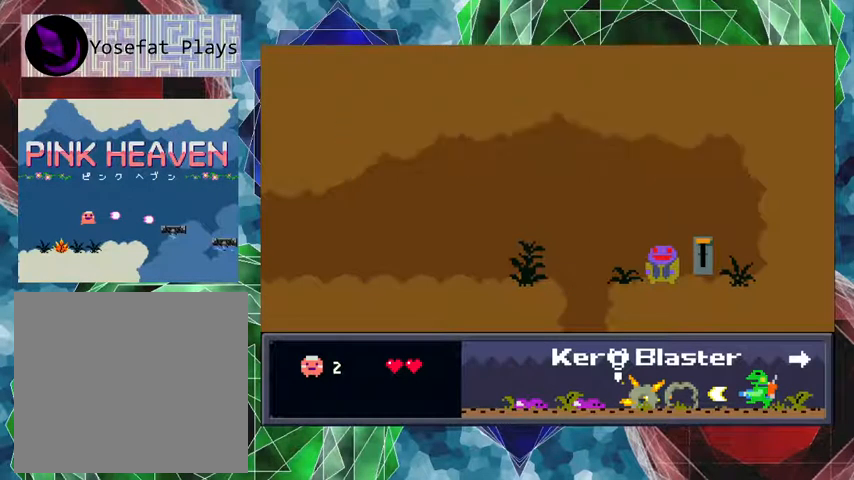
{"buttons": [], "events": [[33, "B", "up"]]}
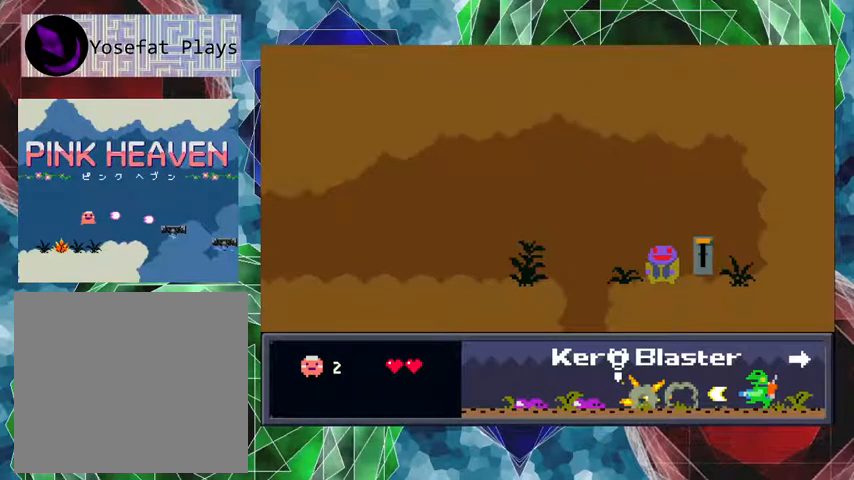
{"buttons": [], "events": []}
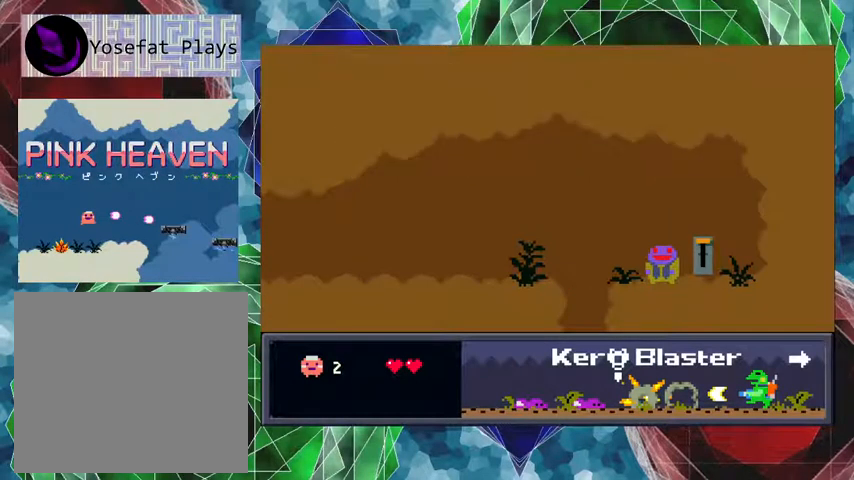
{"buttons": [], "events": []}
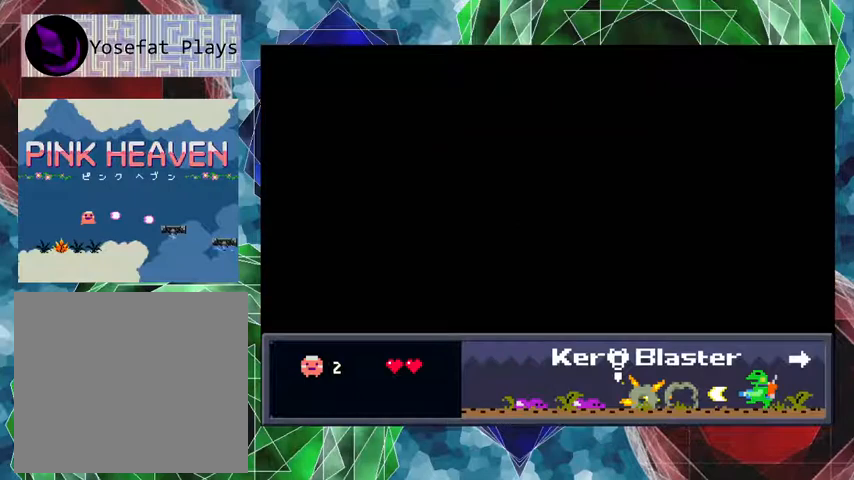
{"buttons": [], "events": []}
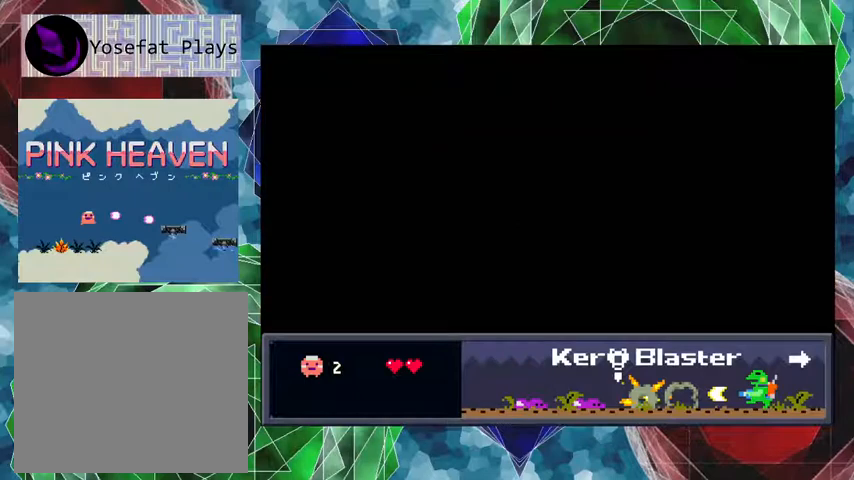
{"buttons": [], "events": []}
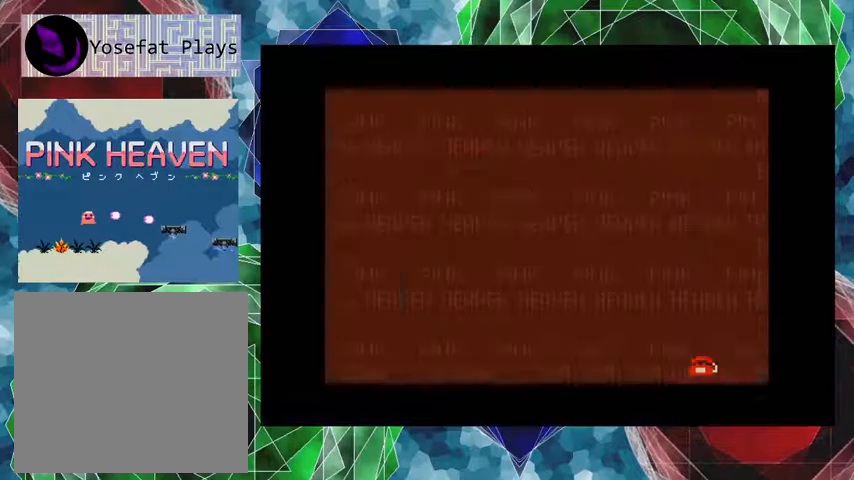
{"buttons": [], "events": []}
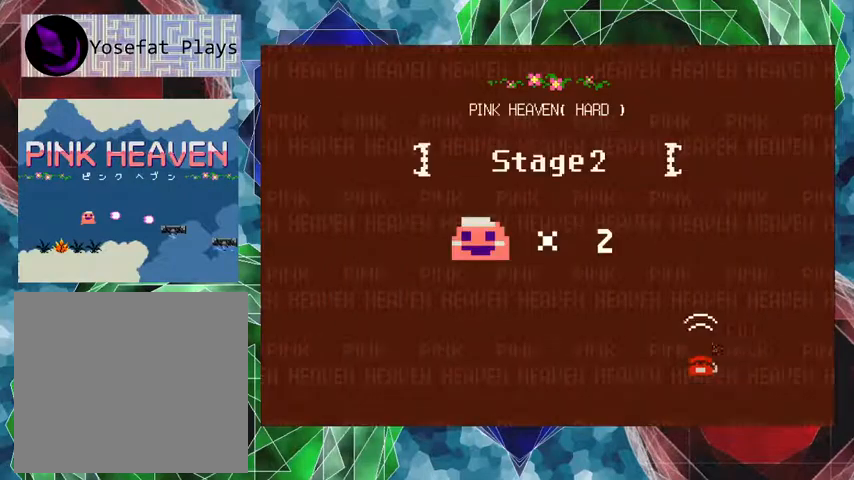
{"buttons": [], "events": []}
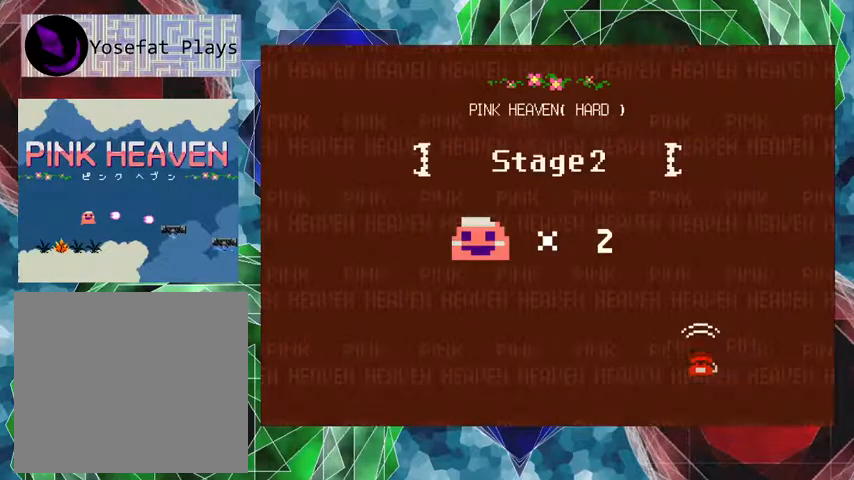
{"buttons": [], "events": []}
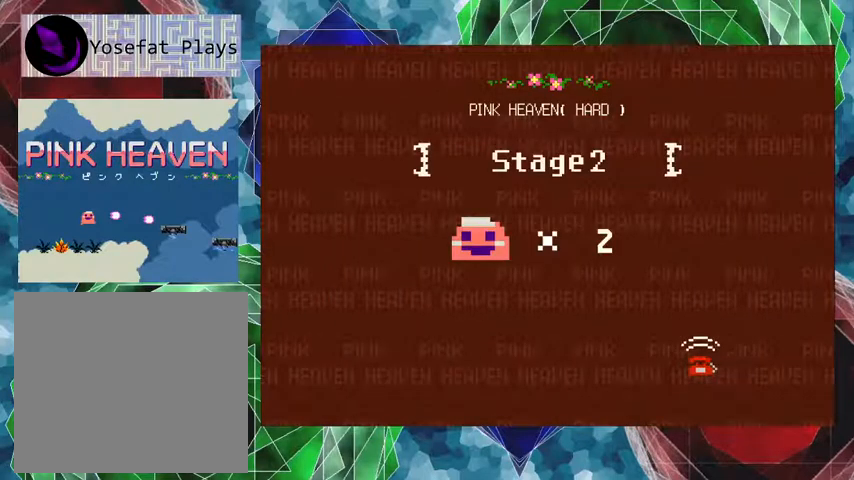
{"buttons": ["B"], "events": [[433, "B", "down"]]}
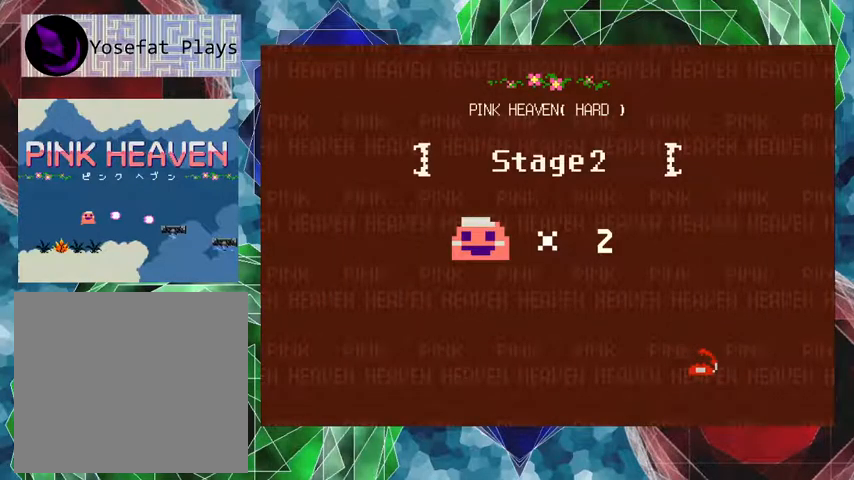
{"buttons": [], "events": [[67, "B", "up"]]}
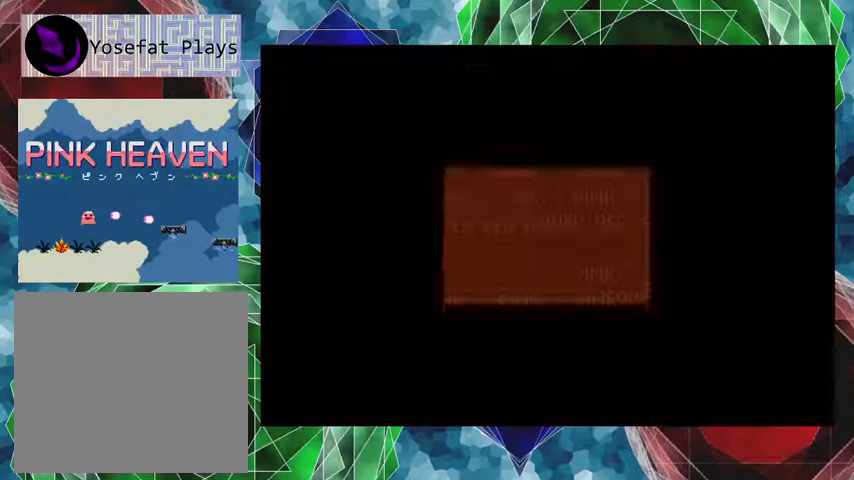
{"buttons": [], "events": []}
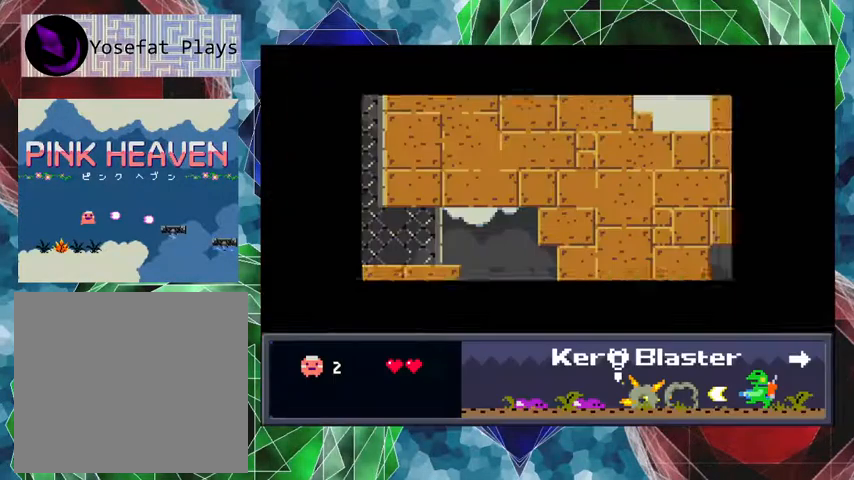
{"buttons": [], "events": []}
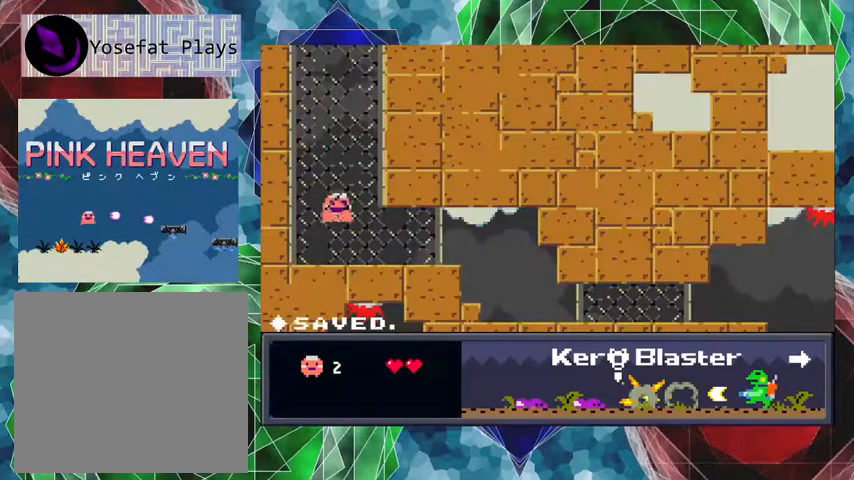
{"buttons": ["DPAD_RIGHT"], "events": [[500, "DPAD_RIGHT", "down"]]}
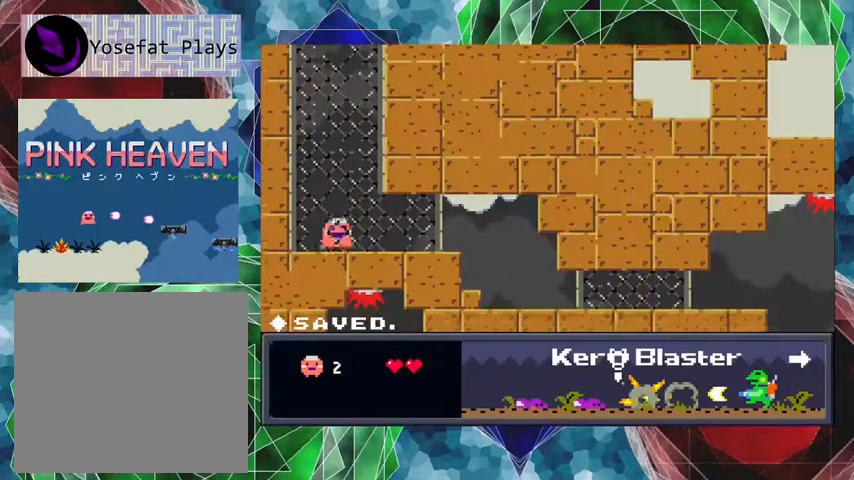
{"buttons": ["DPAD_RIGHT"], "events": []}
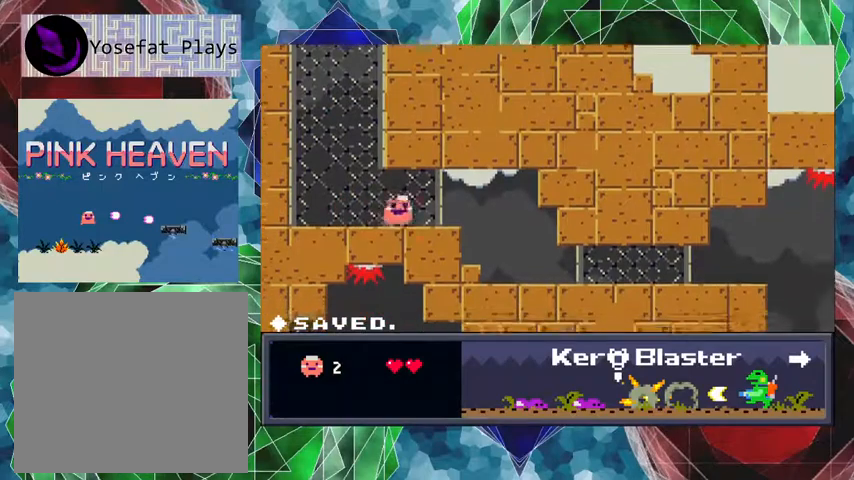
{"buttons": ["DPAD_RIGHT"], "events": []}
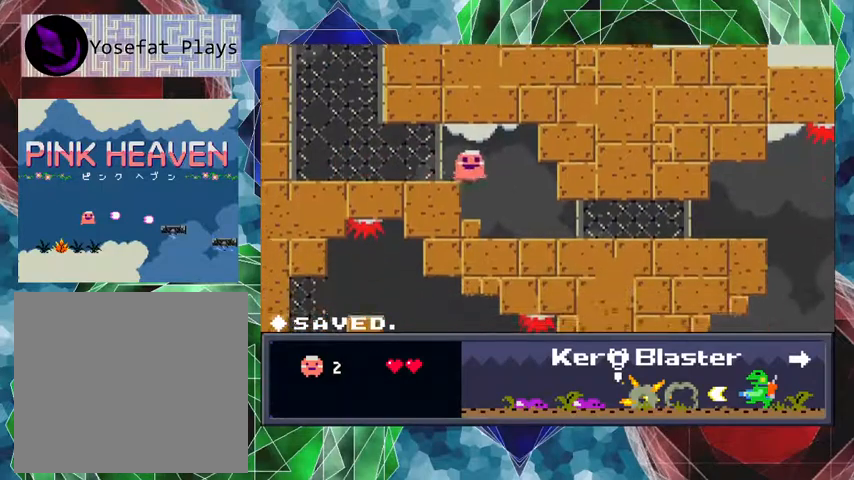
{"buttons": ["DPAD_RIGHT"], "events": []}
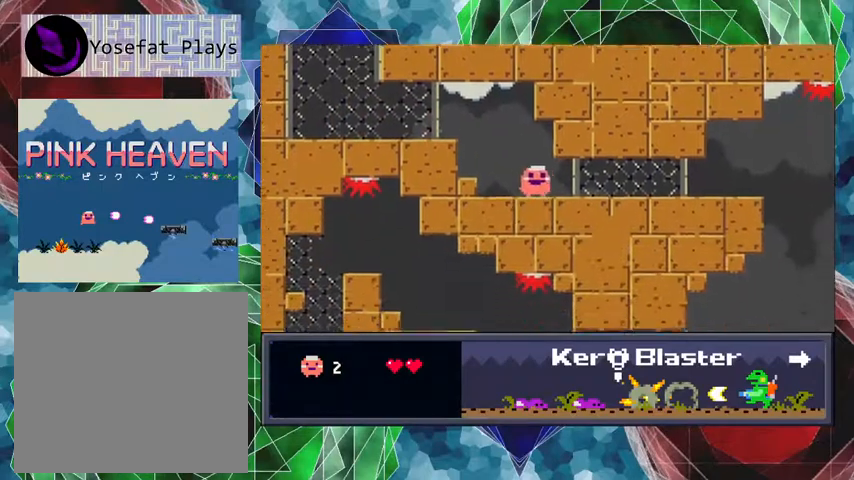
{"buttons": ["DPAD_RIGHT"], "events": []}
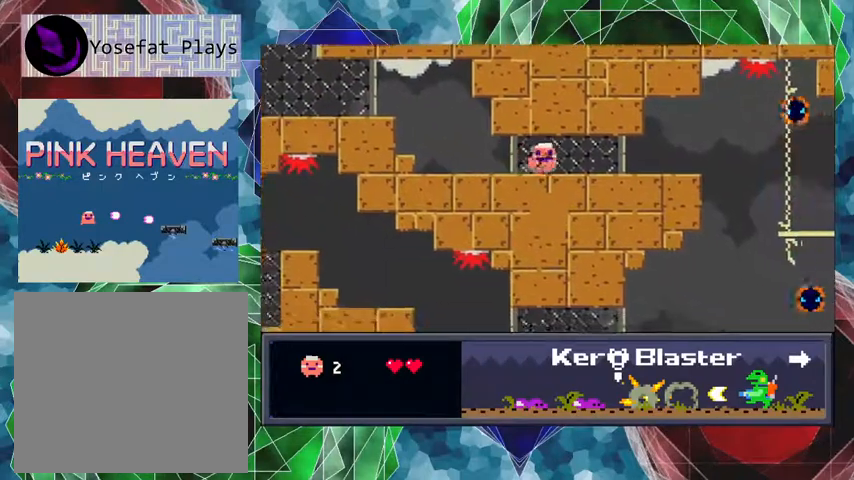
{"buttons": ["Y"], "events": [[367, "DPAD_RIGHT", "up"], [467, "Y", "down"]]}